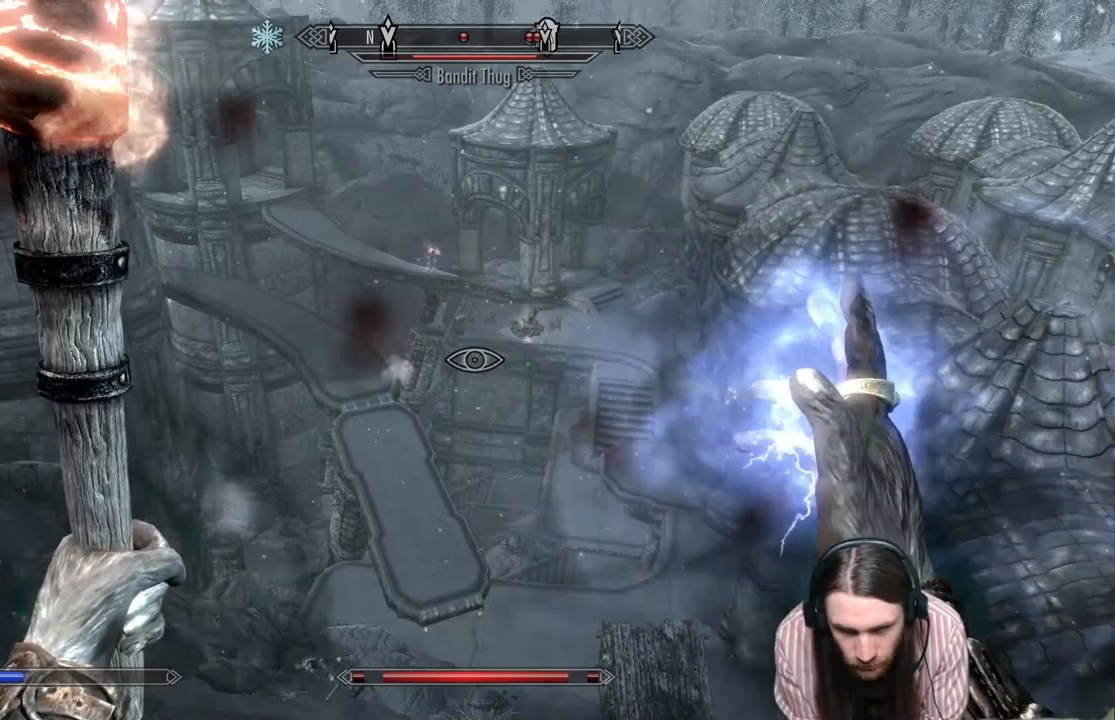
Gameplay with a controller (Xbox layout); each line is a JSON object with the inputs held at the frame after it. "events" lists button and stick changes between this image and that frame as [ms after this image, input, new state], when the widget could be followed in between.
{"buttons": ["R2"], "left_stick": "center", "right_stick": "center", "events": [[367, "right_stick", "center"]]}
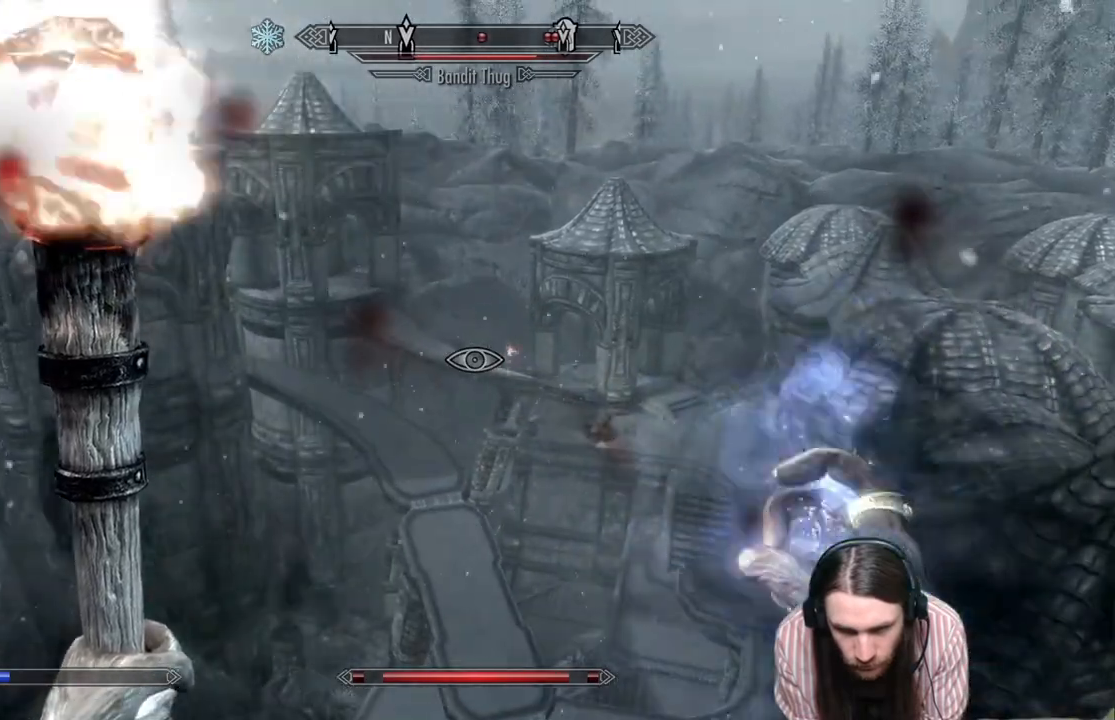
{"buttons": ["R2"], "left_stick": "center", "right_stick": "right", "events": [[67, "right_stick", "right"]]}
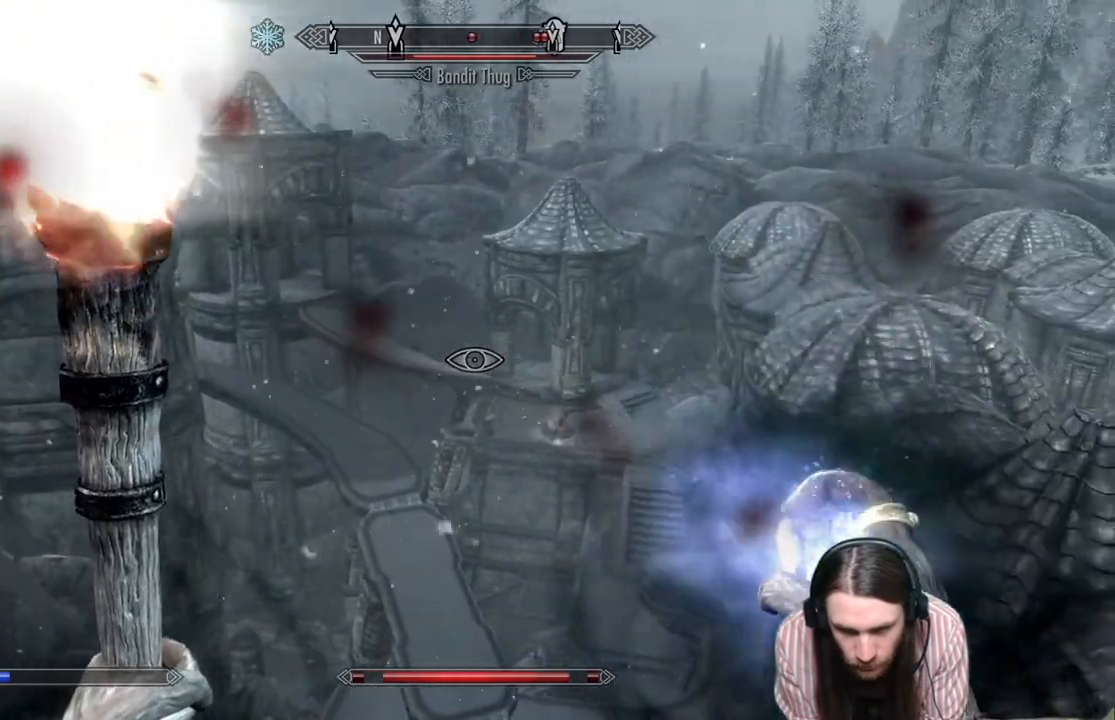
{"buttons": ["R2"], "left_stick": "center", "right_stick": "center", "events": [[17, "right_stick", "center"]]}
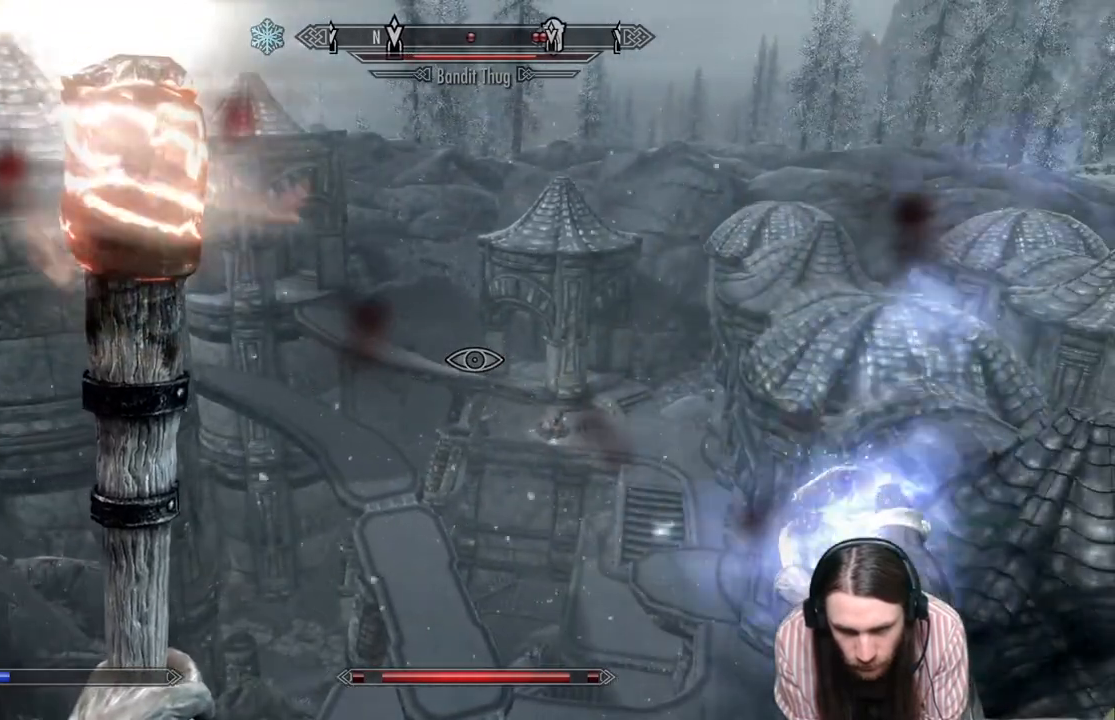
{"buttons": [], "left_stick": "center", "right_stick": "center", "events": [[450, "R2", "up"]]}
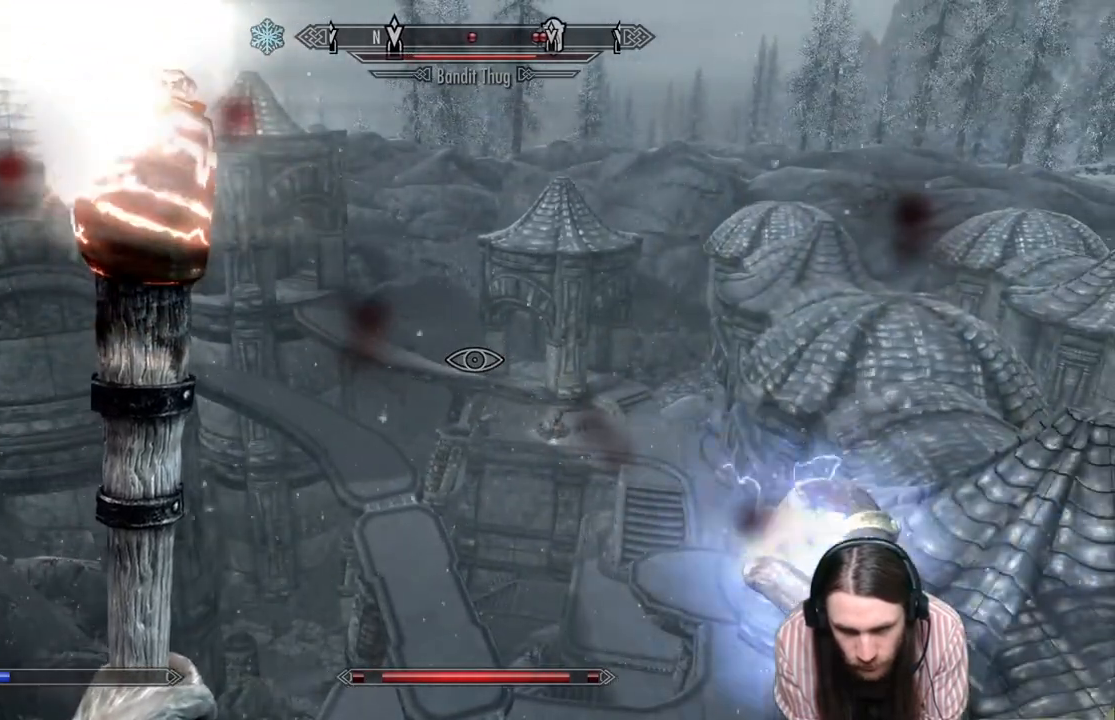
{"buttons": [], "left_stick": "center", "right_stick": "center", "events": []}
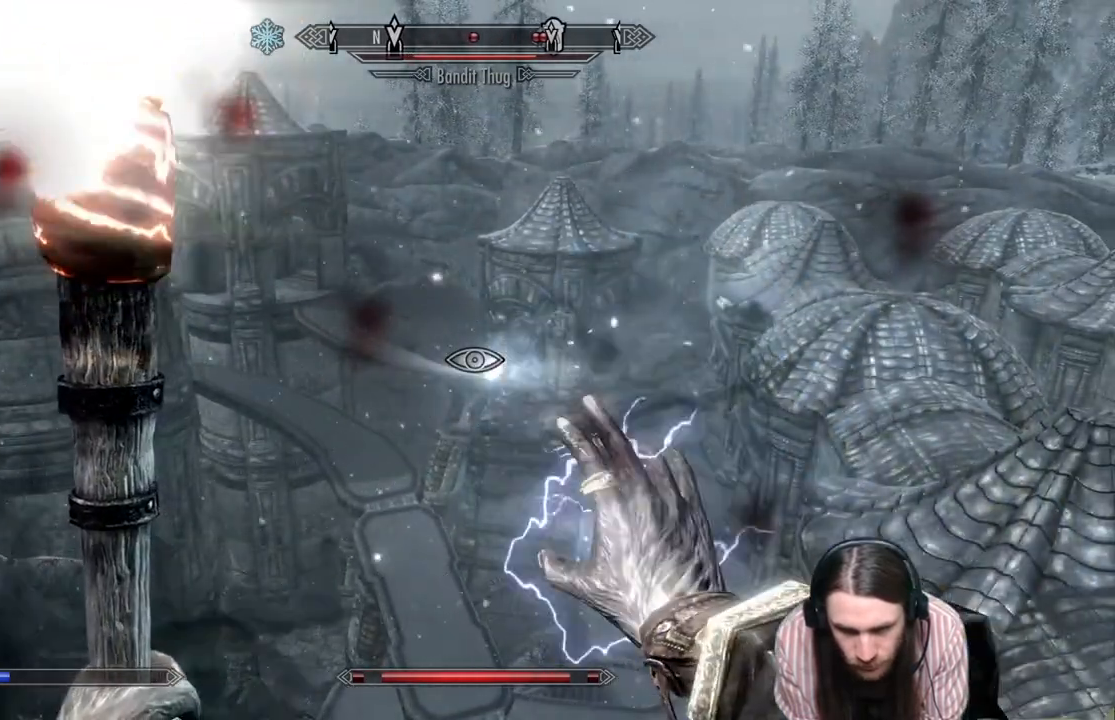
{"buttons": [], "left_stick": "center", "right_stick": "center", "events": []}
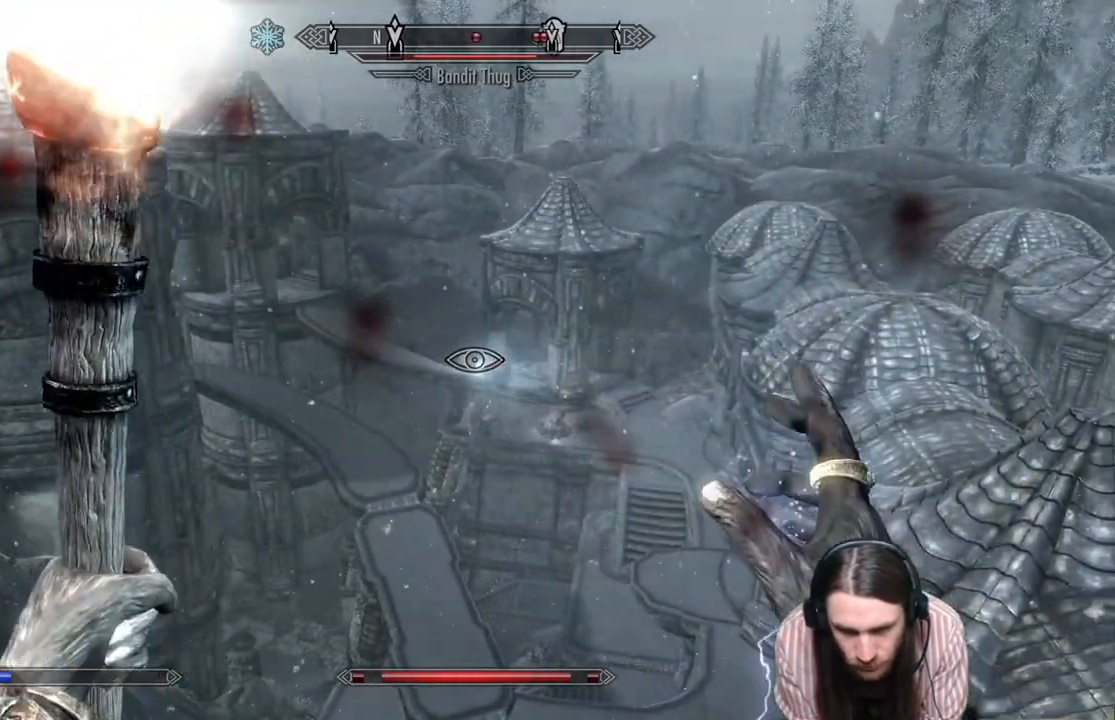
{"buttons": ["R2"], "left_stick": "center", "right_stick": "center", "events": [[17, "right_stick", "left"], [400, "R2", "down"], [400, "right_stick", "center"]]}
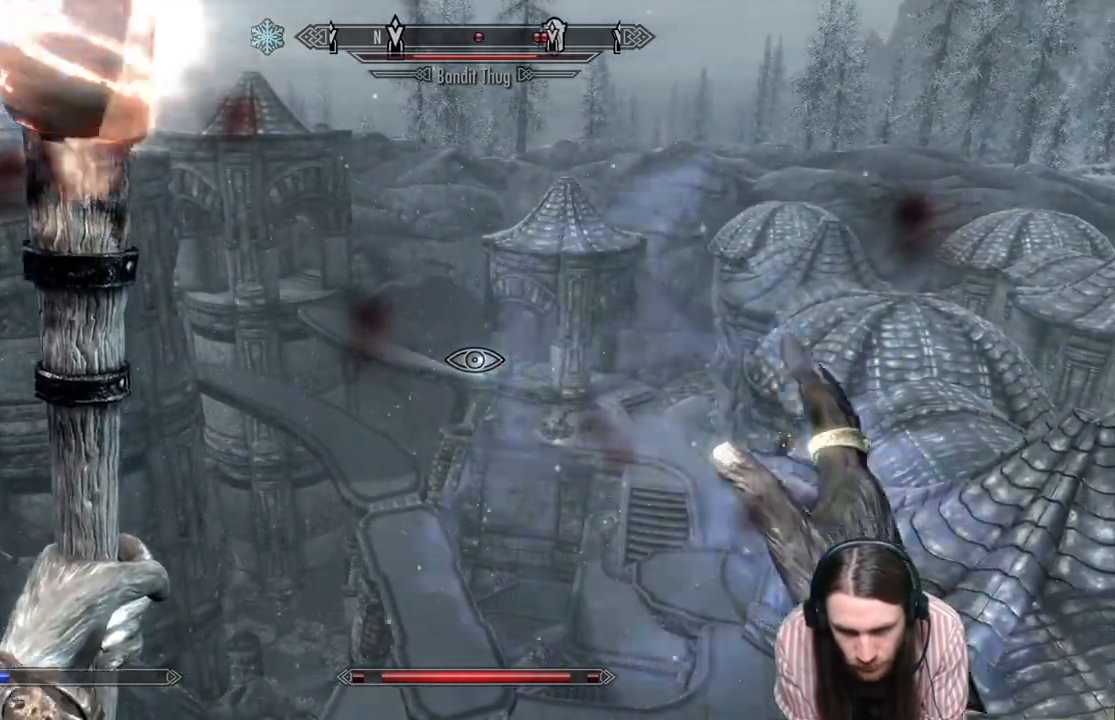
{"buttons": [], "left_stick": "center", "right_stick": "center", "events": [[283, "right_stick", "left"], [433, "right_stick", "center"], [467, "R2", "up"]]}
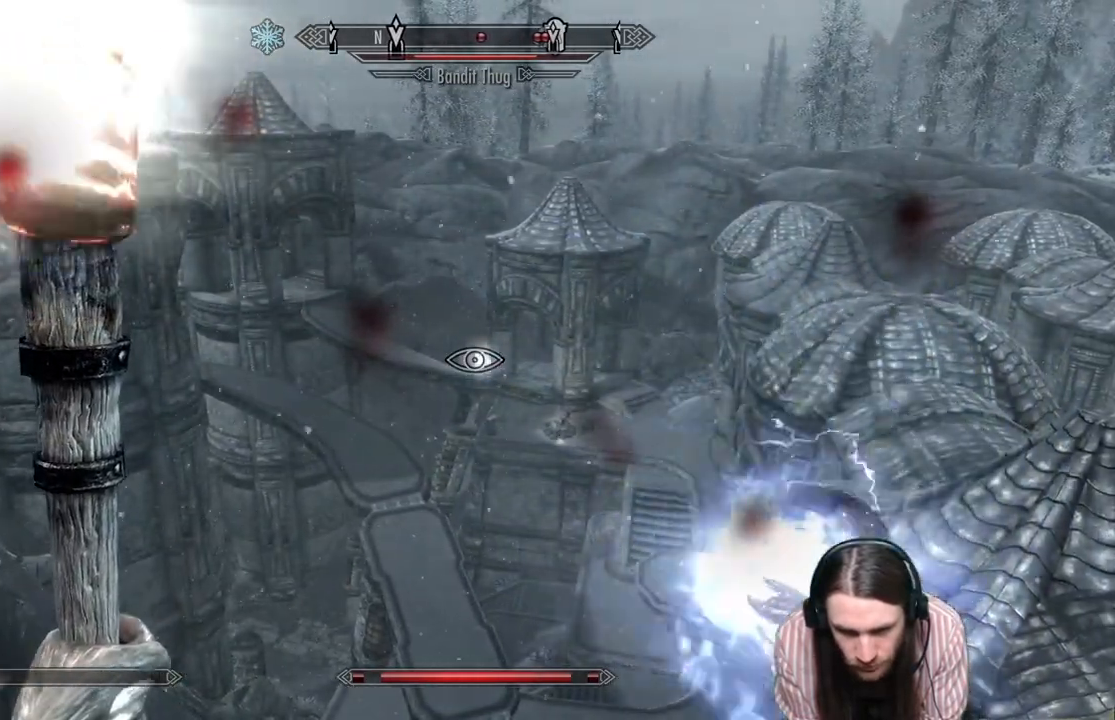
{"buttons": [], "left_stick": "center", "right_stick": "down-right", "events": [[467, "right_stick", "down-right"]]}
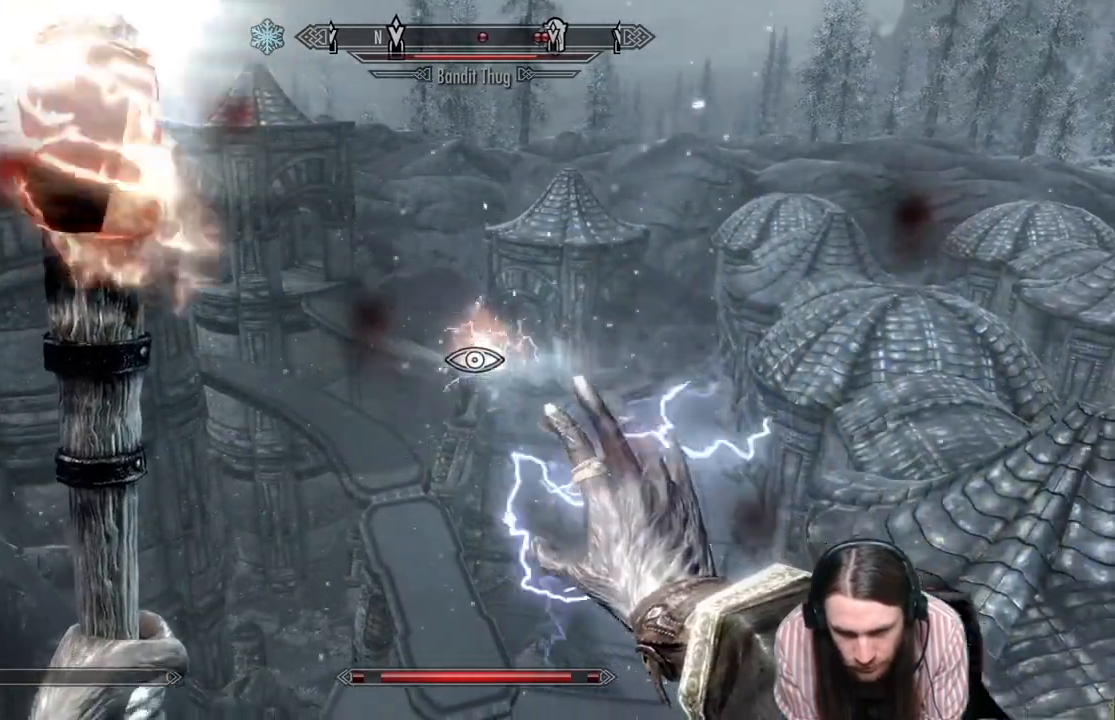
{"buttons": [], "left_stick": "center", "right_stick": "center", "events": [[167, "right_stick", "down"], [283, "right_stick", "down-right"], [500, "right_stick", "center"]]}
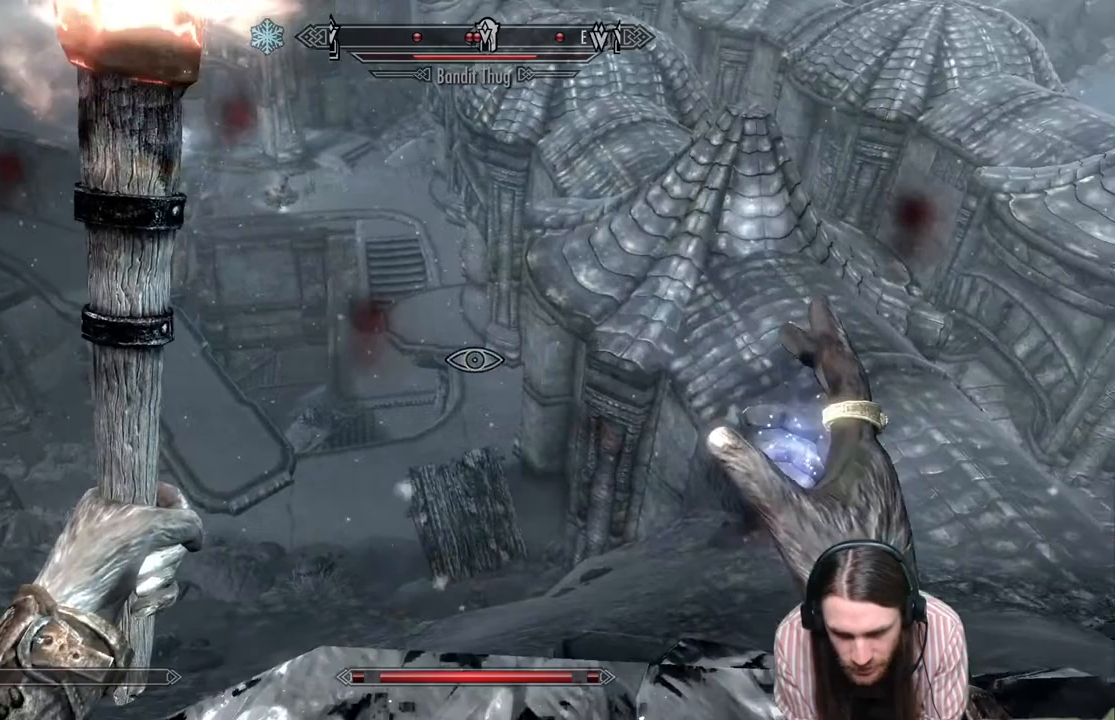
{"buttons": [], "left_stick": "center", "right_stick": "center", "events": []}
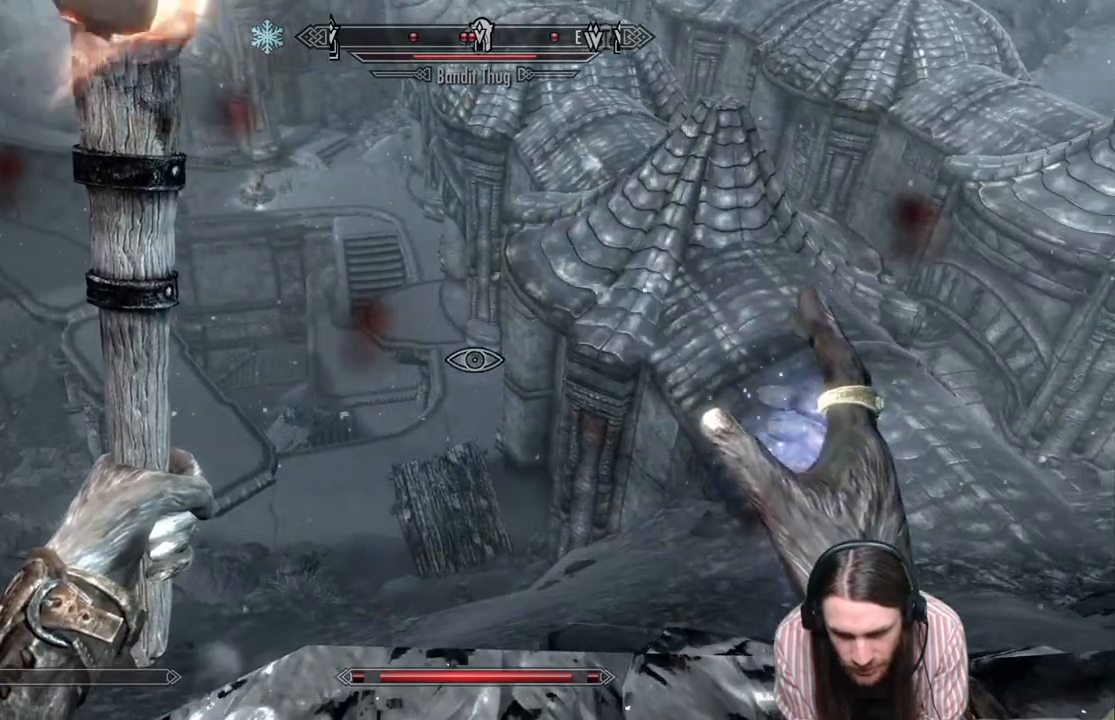
{"buttons": [], "left_stick": "center", "right_stick": "up-left", "events": [[333, "right_stick", "up-left"]]}
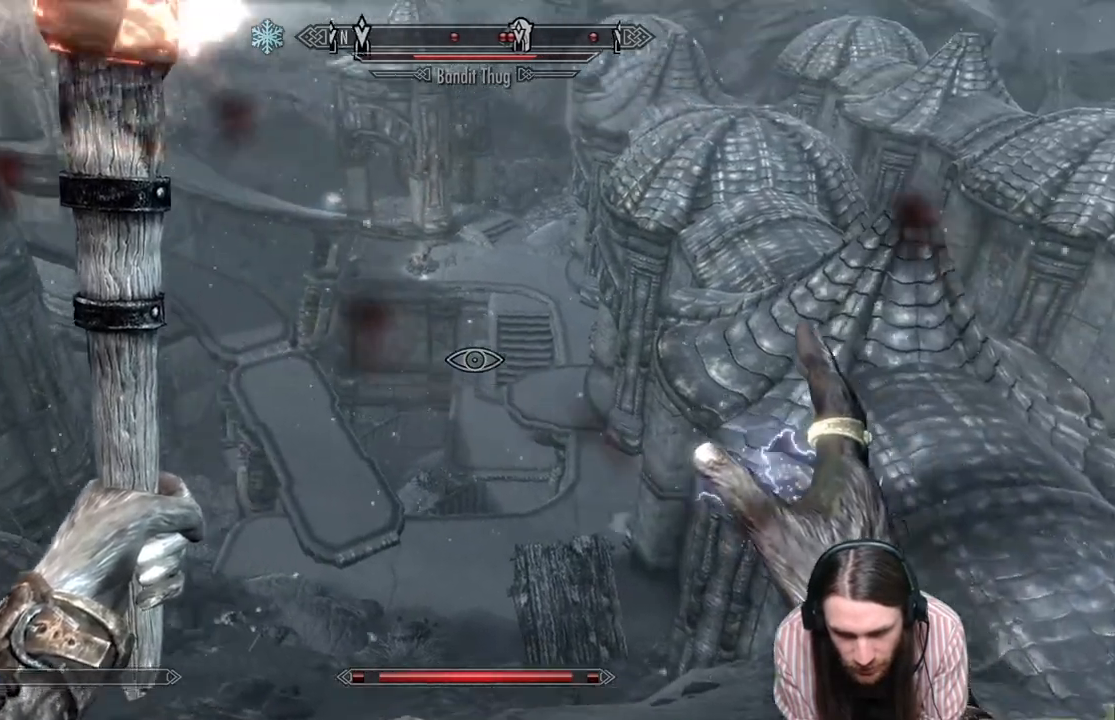
{"buttons": [], "left_stick": "center", "right_stick": "up-right", "events": [[33, "right_stick", "center"], [367, "right_stick", "right"], [450, "right_stick", "up-right"]]}
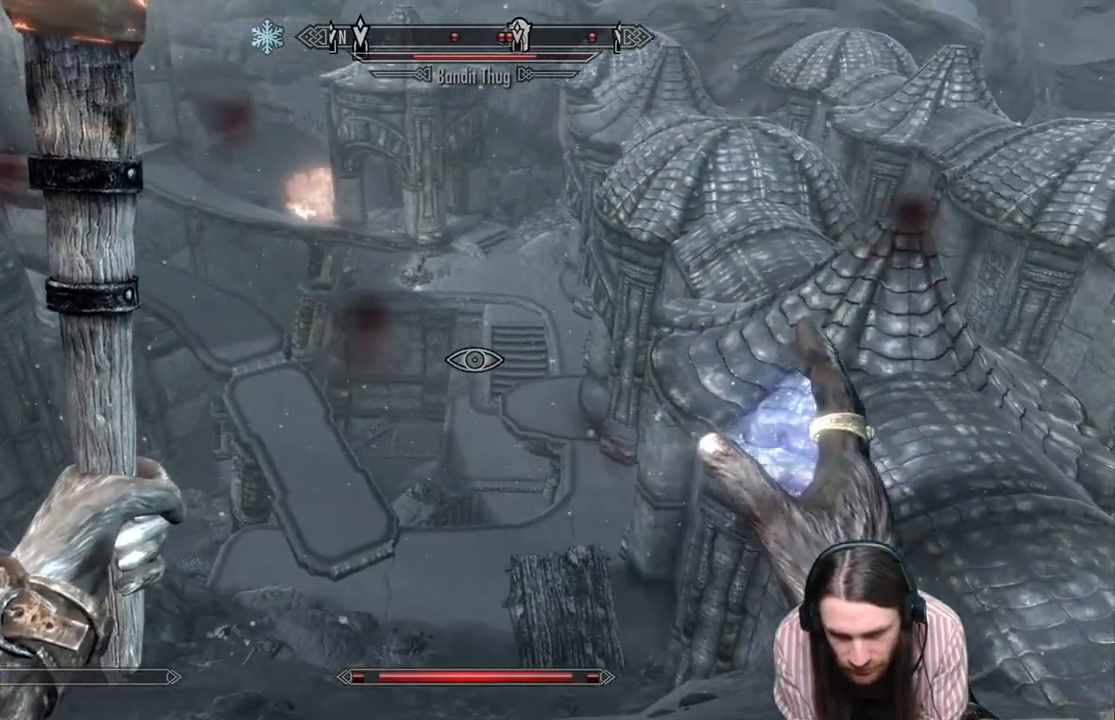
{"buttons": [], "left_stick": "center", "right_stick": "right", "events": [[200, "right_stick", "center"], [433, "right_stick", "right"]]}
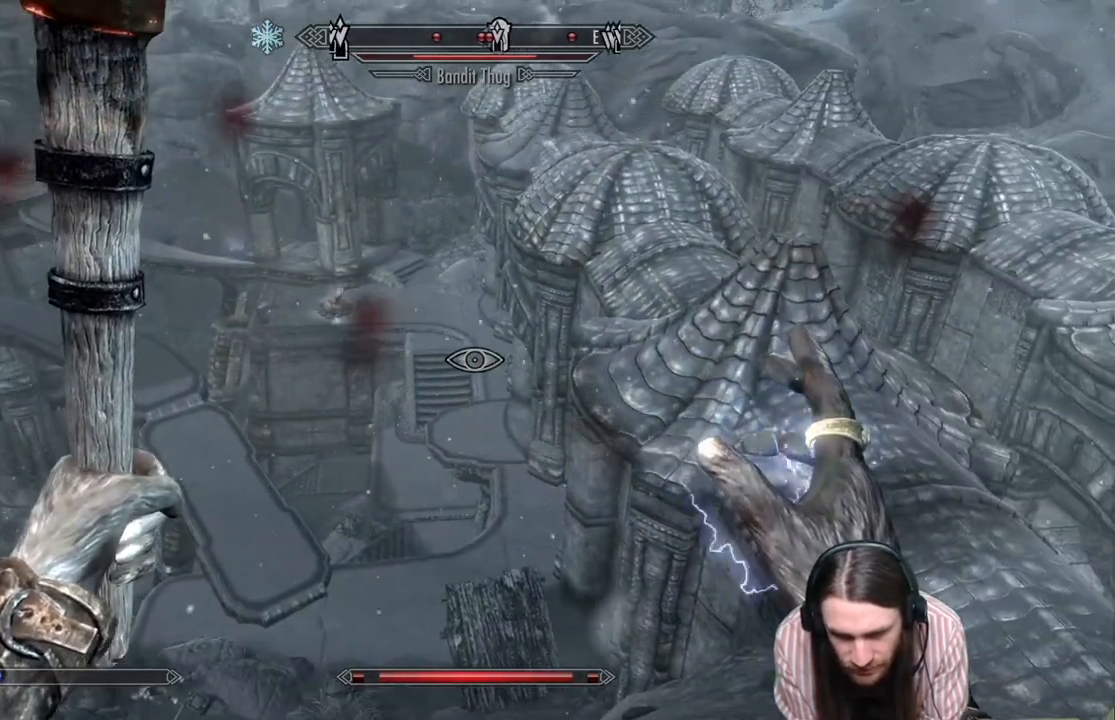
{"buttons": [], "left_stick": "center", "right_stick": "right", "events": []}
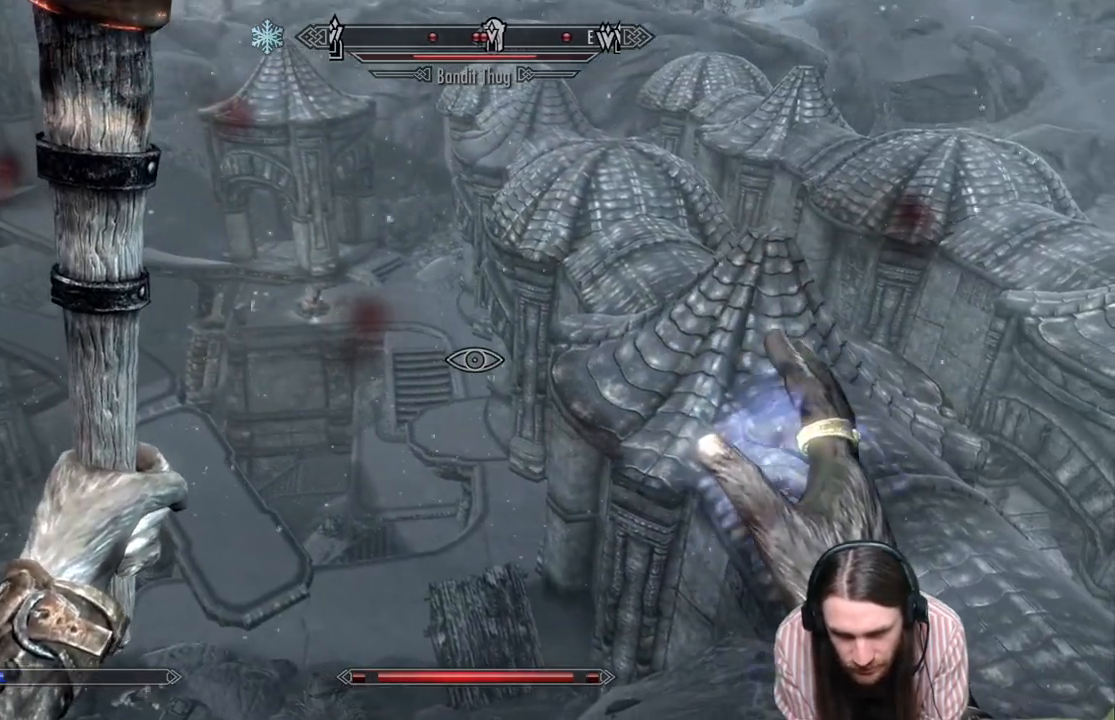
{"buttons": ["R2"], "left_stick": "center", "right_stick": "center", "events": [[133, "right_stick", "down-right"], [233, "R2", "down"], [267, "right_stick", "center"]]}
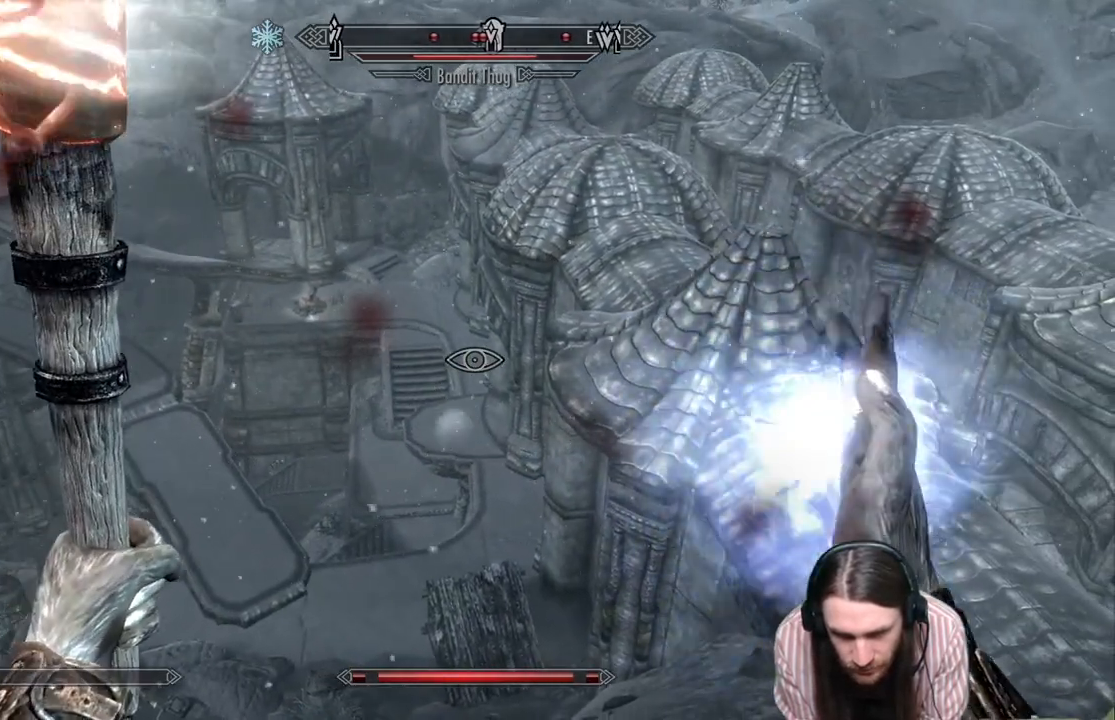
{"buttons": [], "left_stick": "center", "right_stick": "center", "events": [[33, "right_stick", "down-right"], [417, "right_stick", "center"], [483, "R2", "up"]]}
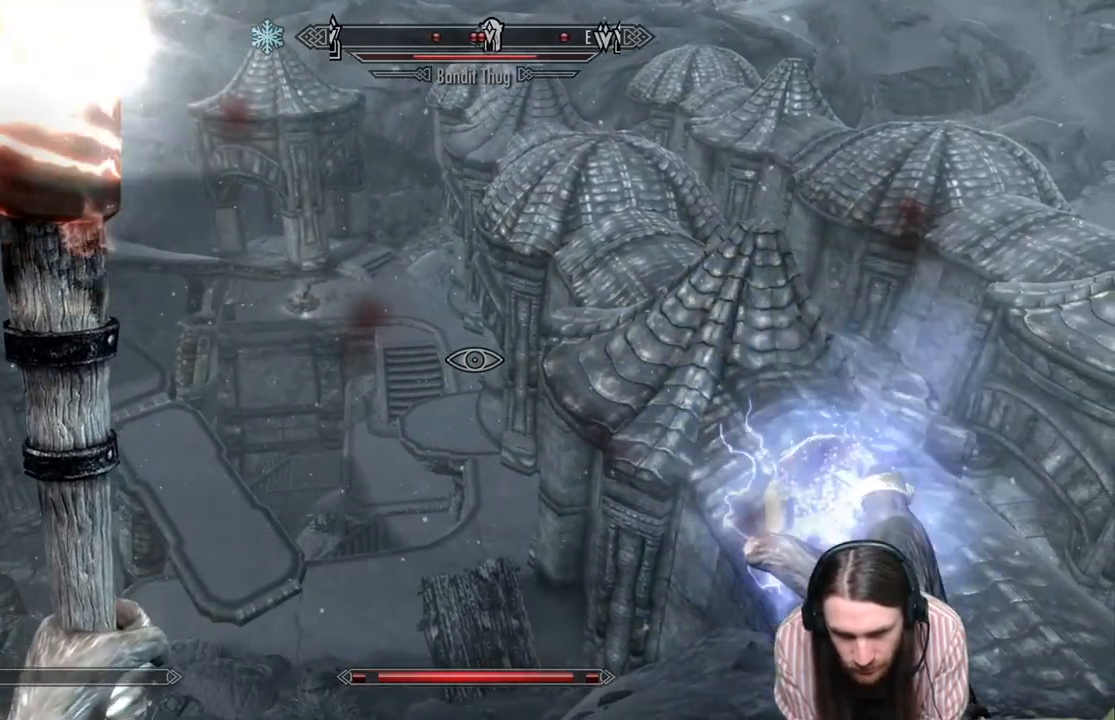
{"buttons": [], "left_stick": "center", "right_stick": "center", "events": []}
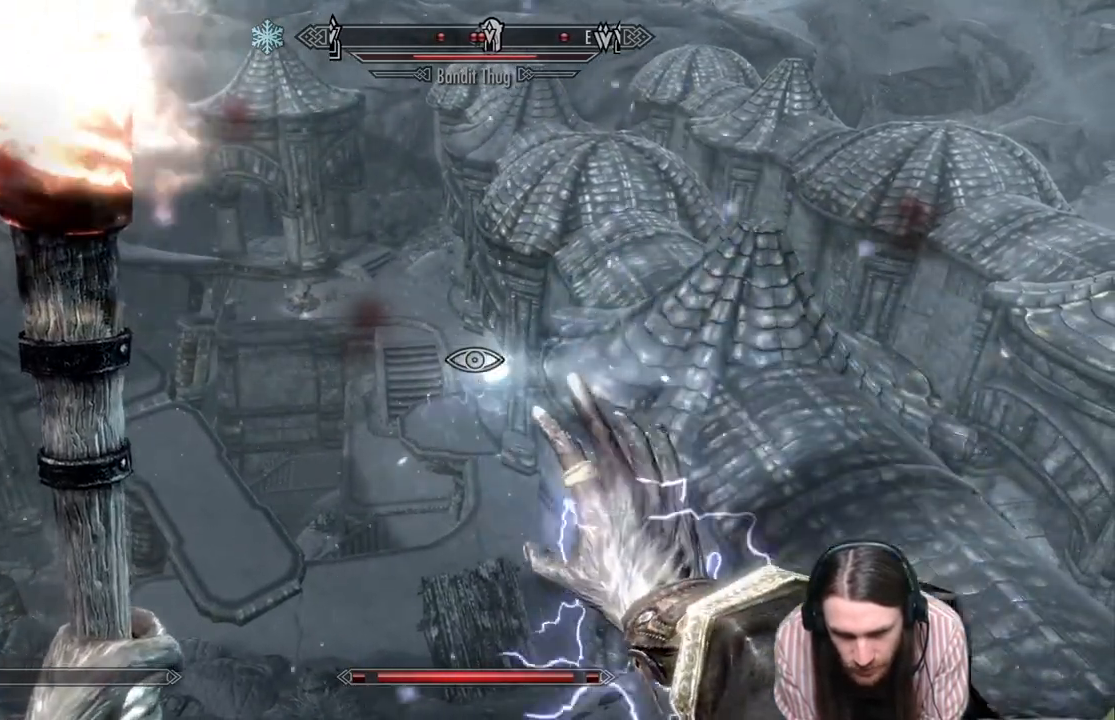
{"buttons": [], "left_stick": "center", "right_stick": "center", "events": []}
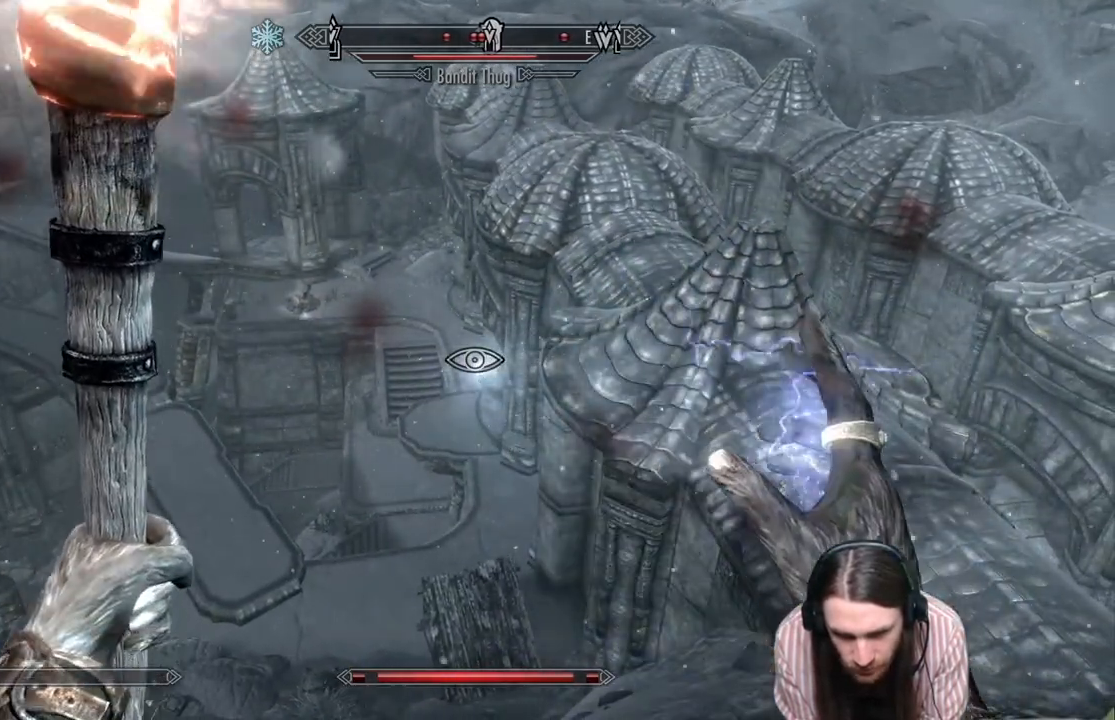
{"buttons": [], "left_stick": "center", "right_stick": "center", "events": []}
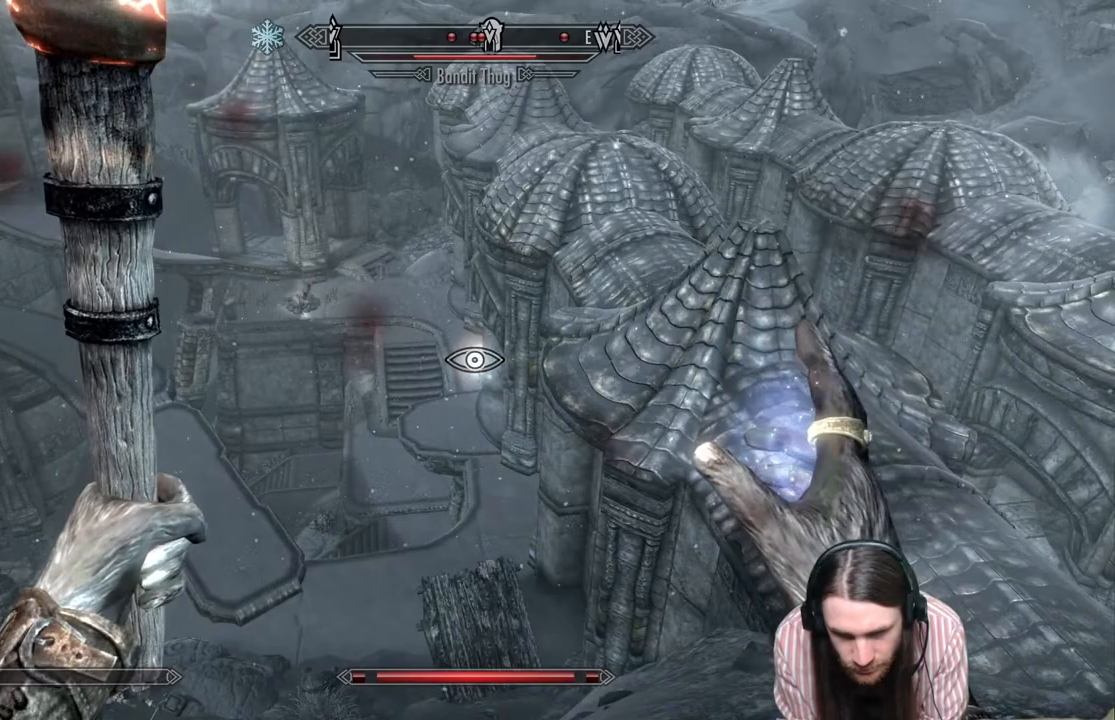
{"buttons": [], "left_stick": "center", "right_stick": "center", "events": []}
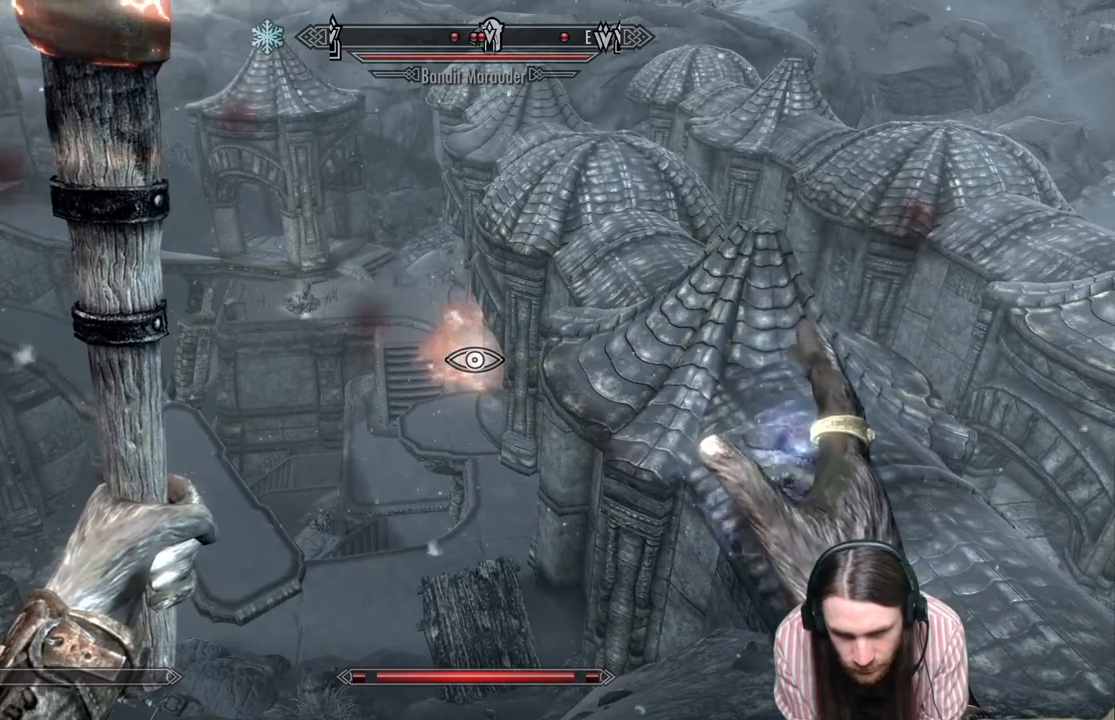
{"buttons": ["R2"], "left_stick": "center", "right_stick": "center", "events": [[250, "R2", "down"]]}
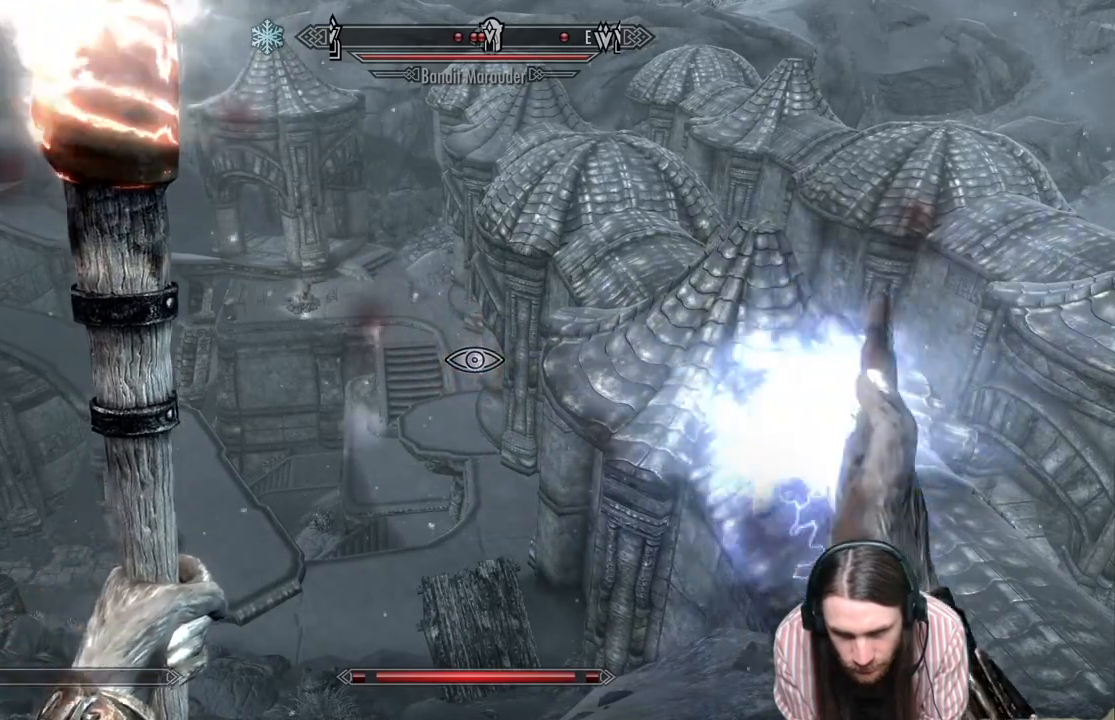
{"buttons": ["R2"], "left_stick": "center", "right_stick": "center", "events": []}
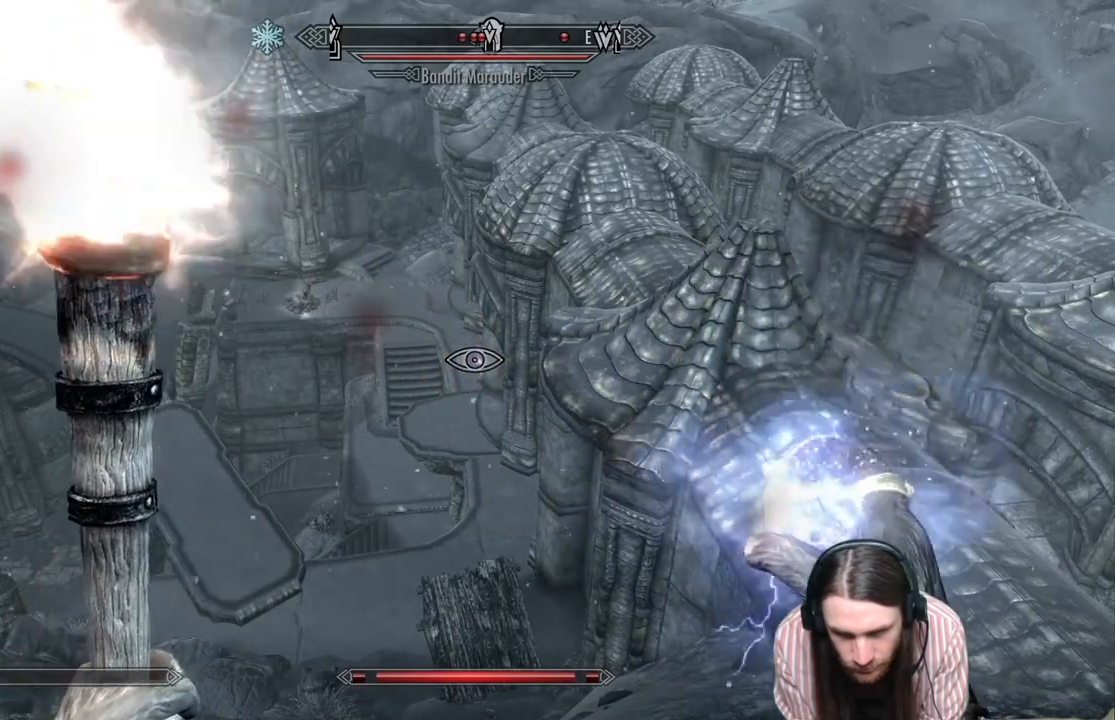
{"buttons": ["R2"], "left_stick": "center", "right_stick": "up-left", "events": [[300, "right_stick", "up-left"]]}
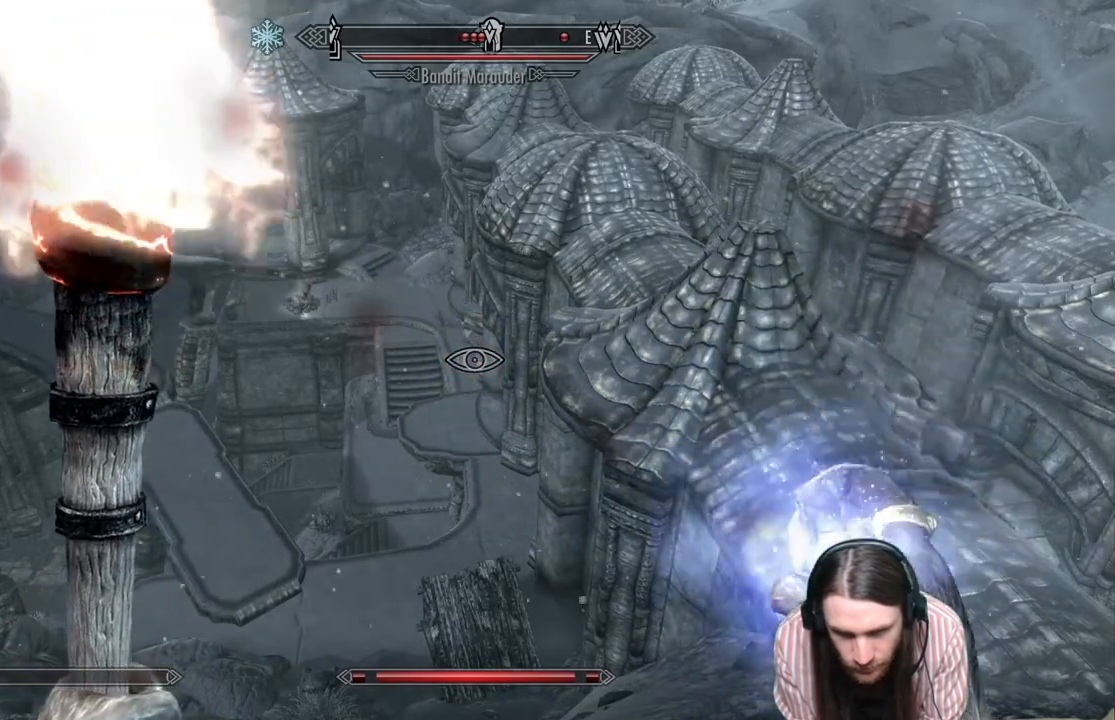
{"buttons": [], "left_stick": "center", "right_stick": "center", "events": [[33, "R2", "up"], [367, "right_stick", "center"]]}
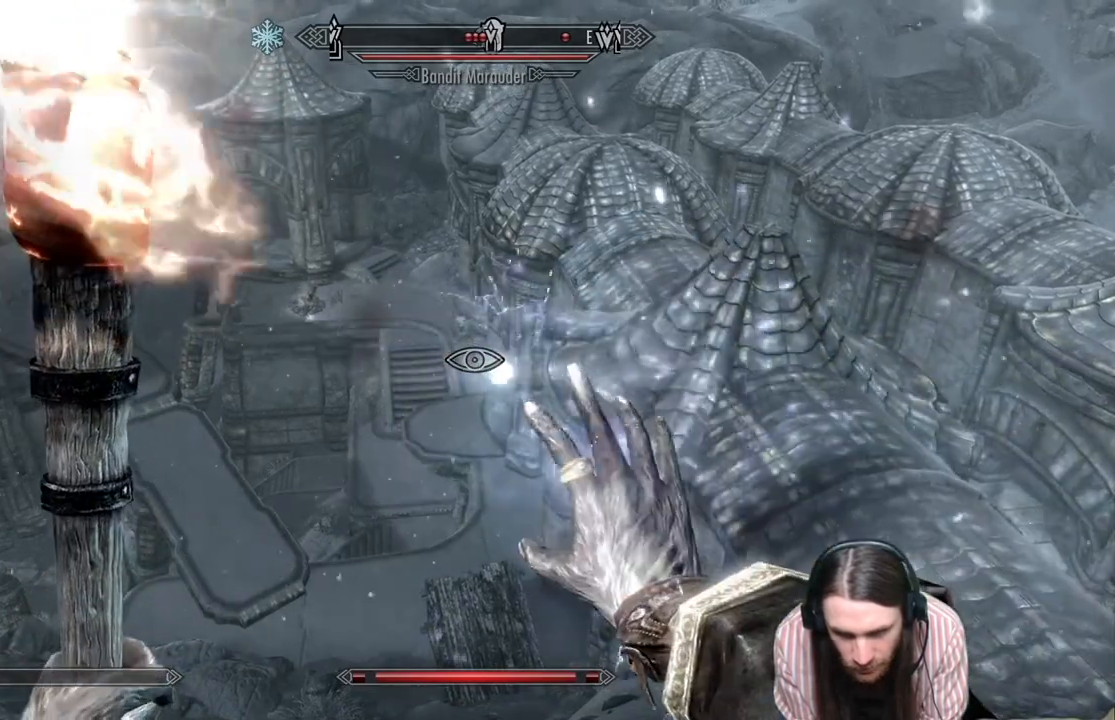
{"buttons": [], "left_stick": "center", "right_stick": "center", "events": []}
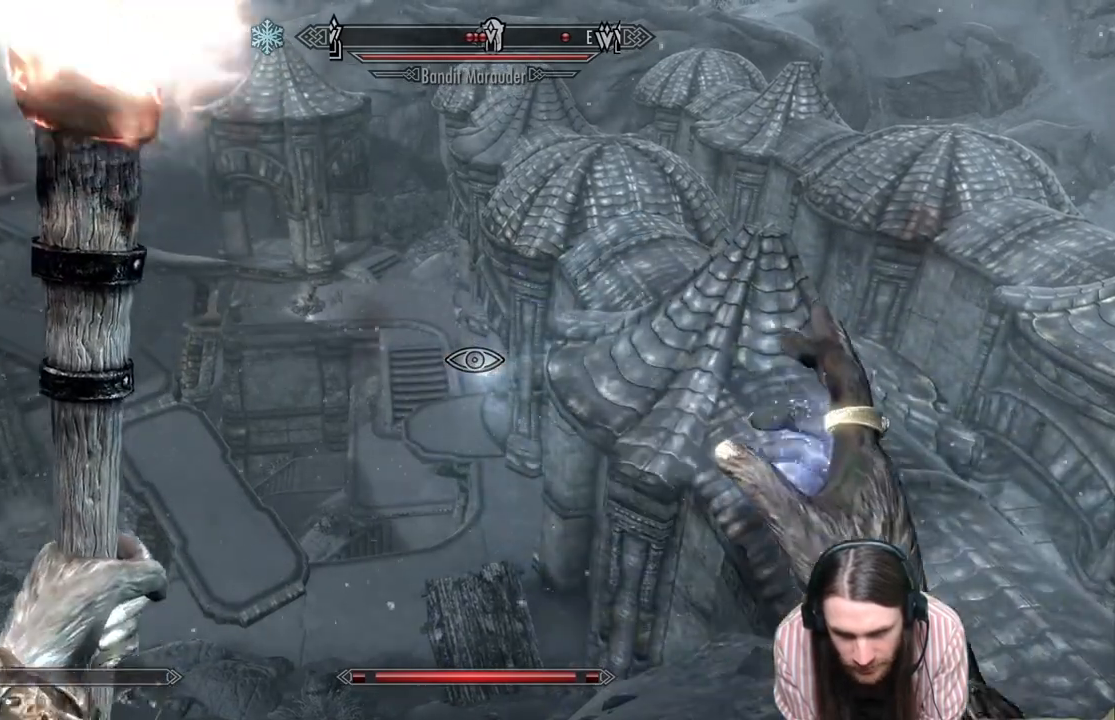
{"buttons": [], "left_stick": "center", "right_stick": "center", "events": []}
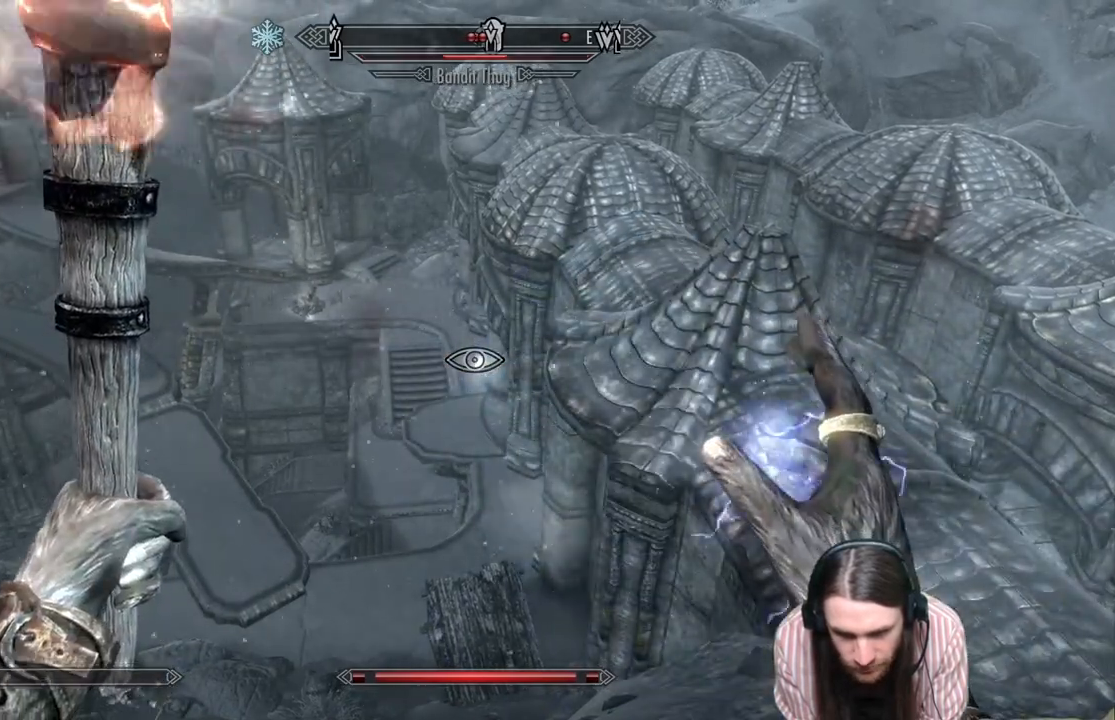
{"buttons": [], "left_stick": "center", "right_stick": "center", "events": [[350, "right_stick", "down"], [500, "right_stick", "center"]]}
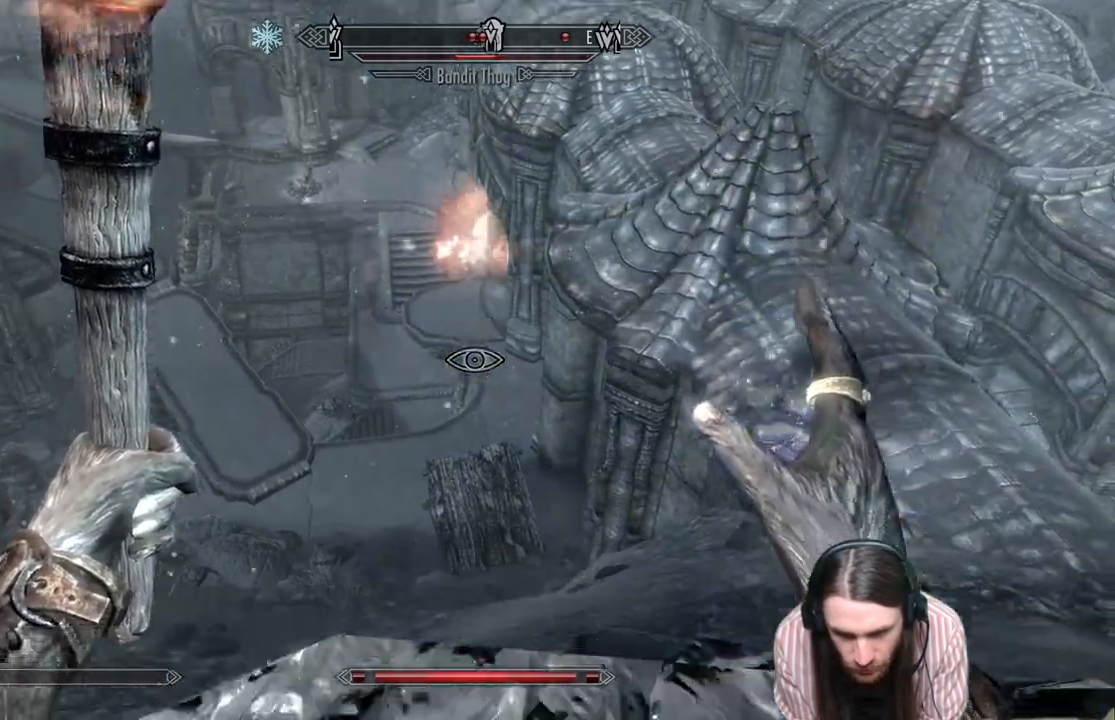
{"buttons": [], "left_stick": "center", "right_stick": "center", "events": []}
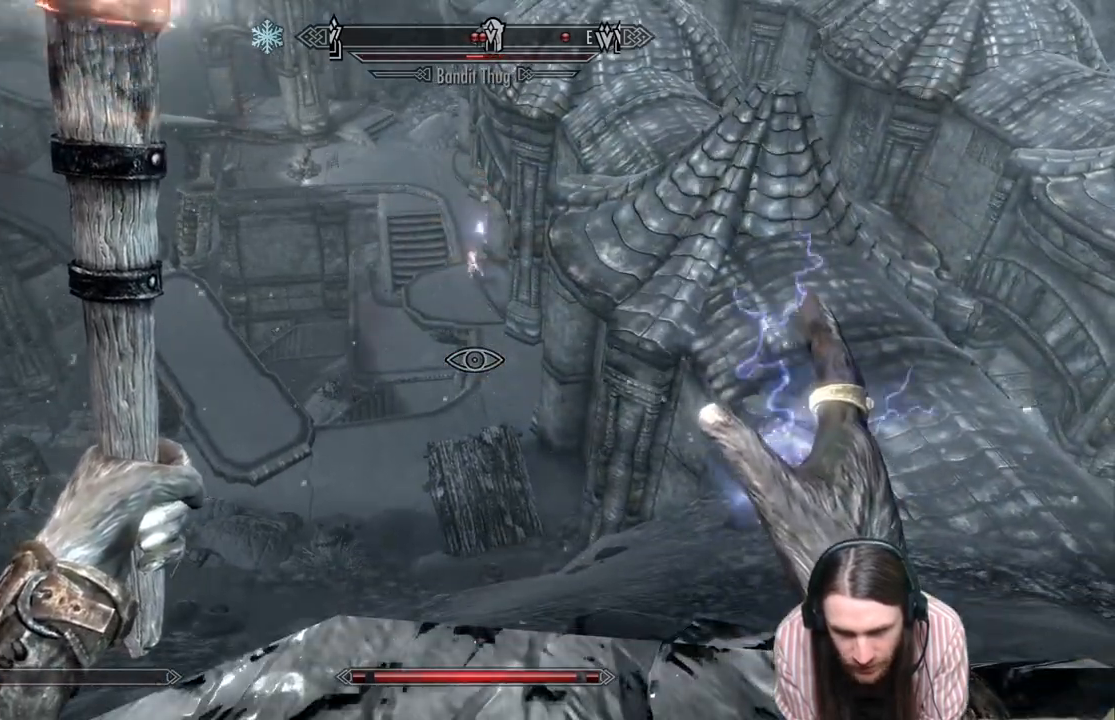
{"buttons": ["R2"], "left_stick": "center", "right_stick": "center", "events": [[150, "R2", "down"]]}